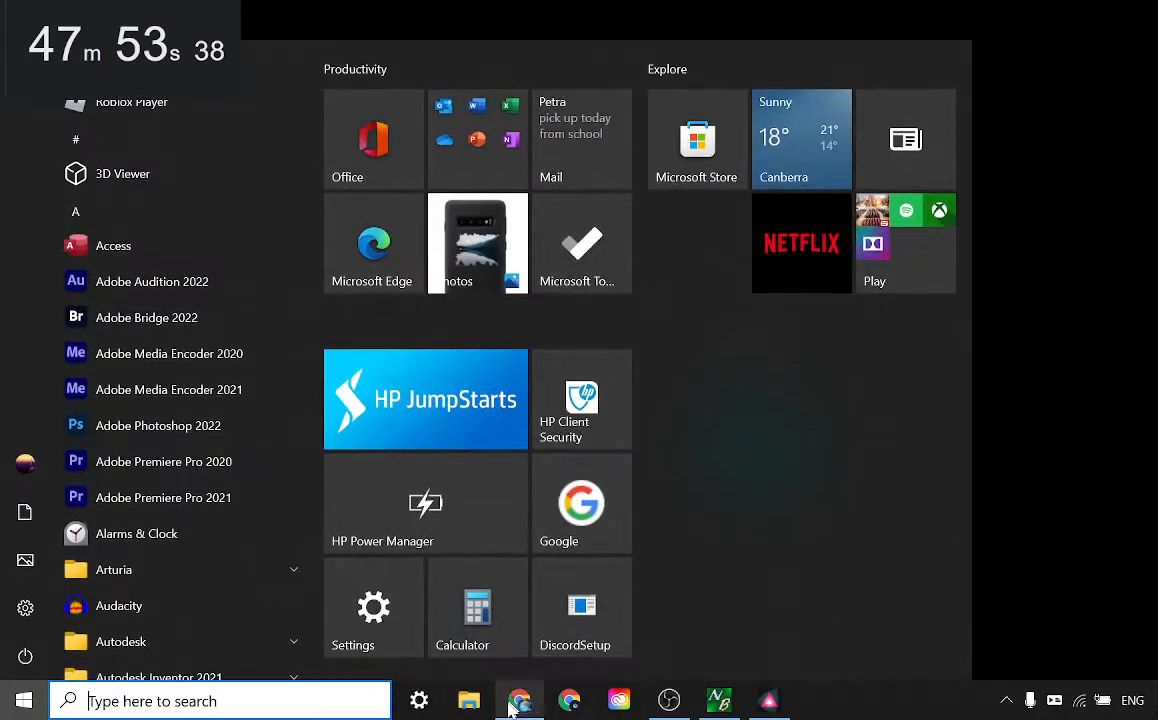
Gameplay with keyboard and mouse; each line is a JSON object with the keys and mouse buttons held at the frame after it. "events" lists presses ("down") and releases ("up") of "down", "left", "right", "space", "up", "mouse_left" and "mouse_right" between this image and that frame as [ms after this image, input, new state], when the widget could be followed in between. "mouse_left", "mouse_right" = the "left", "right" buttons of the "mouse" list. No other keys are recorded. Mouse movement is not recorded.
{"keys": [], "mouse": [], "events": [[50, "mouse_left", "down"], [84, "mouse_left", "up"]]}
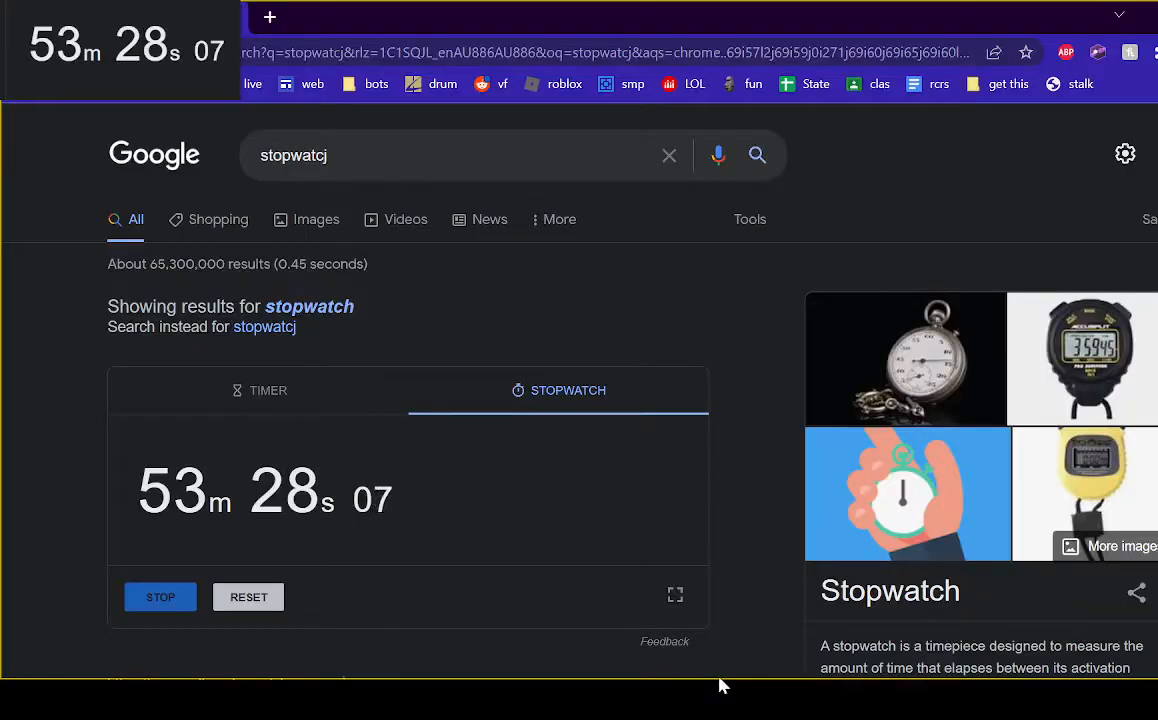
{"keys": [], "mouse": [], "events": []}
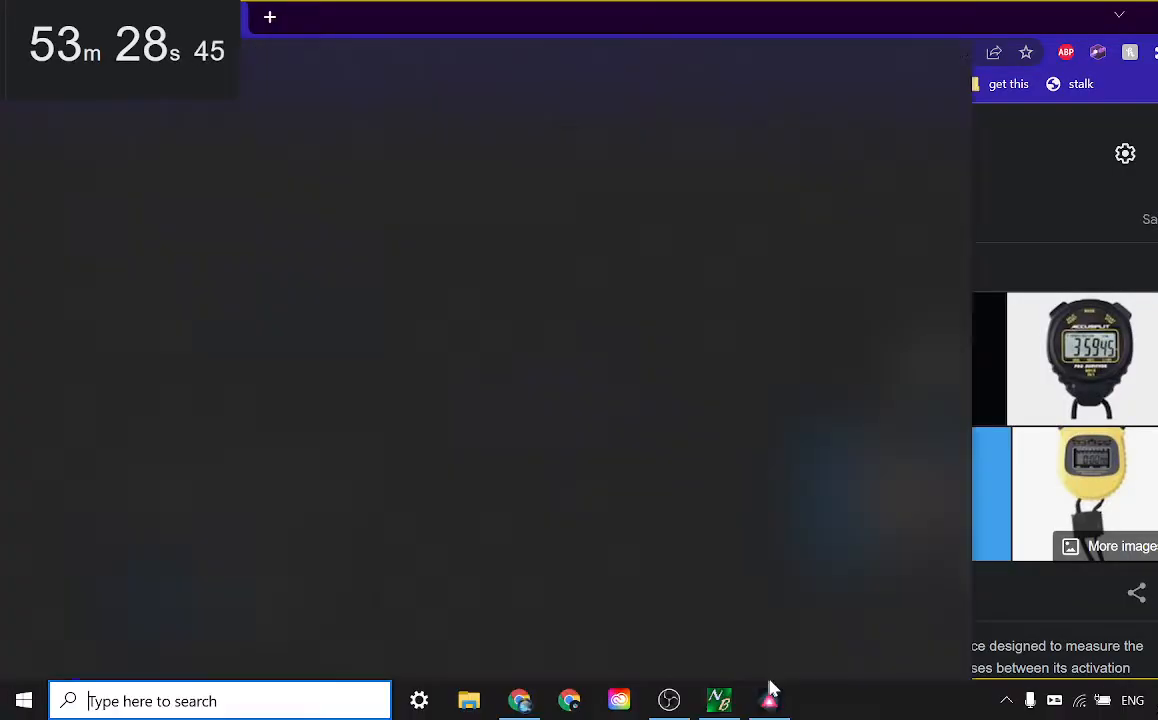
{"keys": [], "mouse": [], "events": [[267, "mouse_left", "down"], [367, "mouse_left", "up"]]}
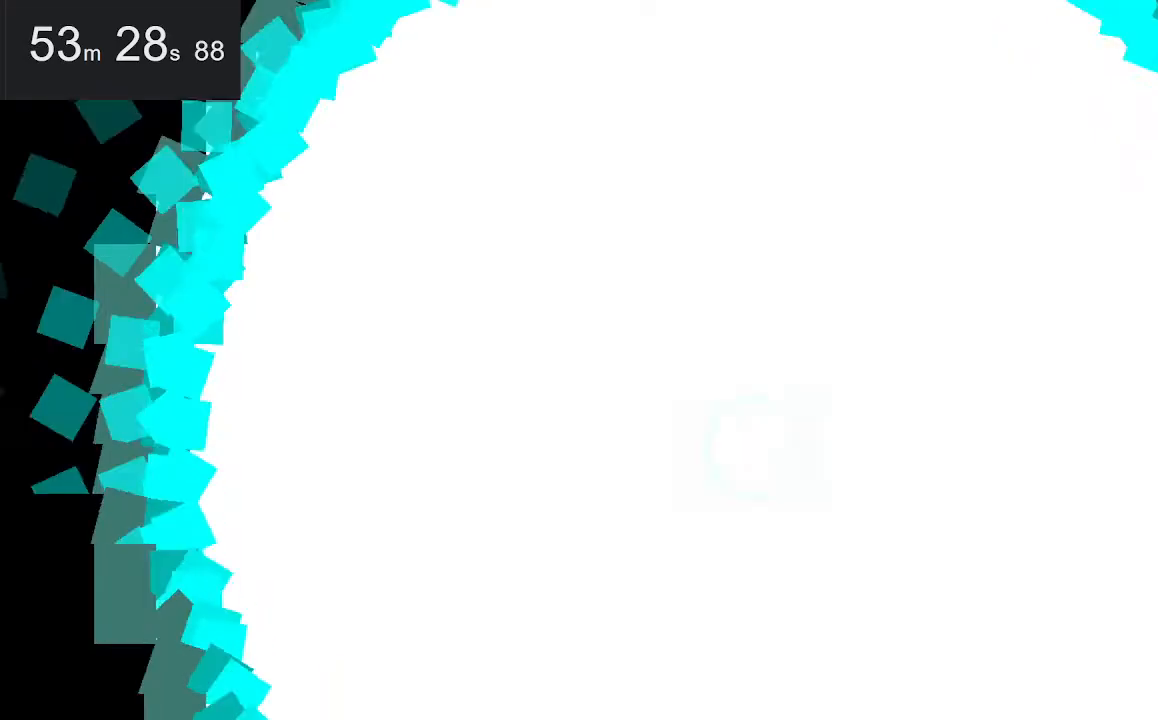
{"keys": [], "mouse": ["left"], "events": [[484, "mouse_left", "down"]]}
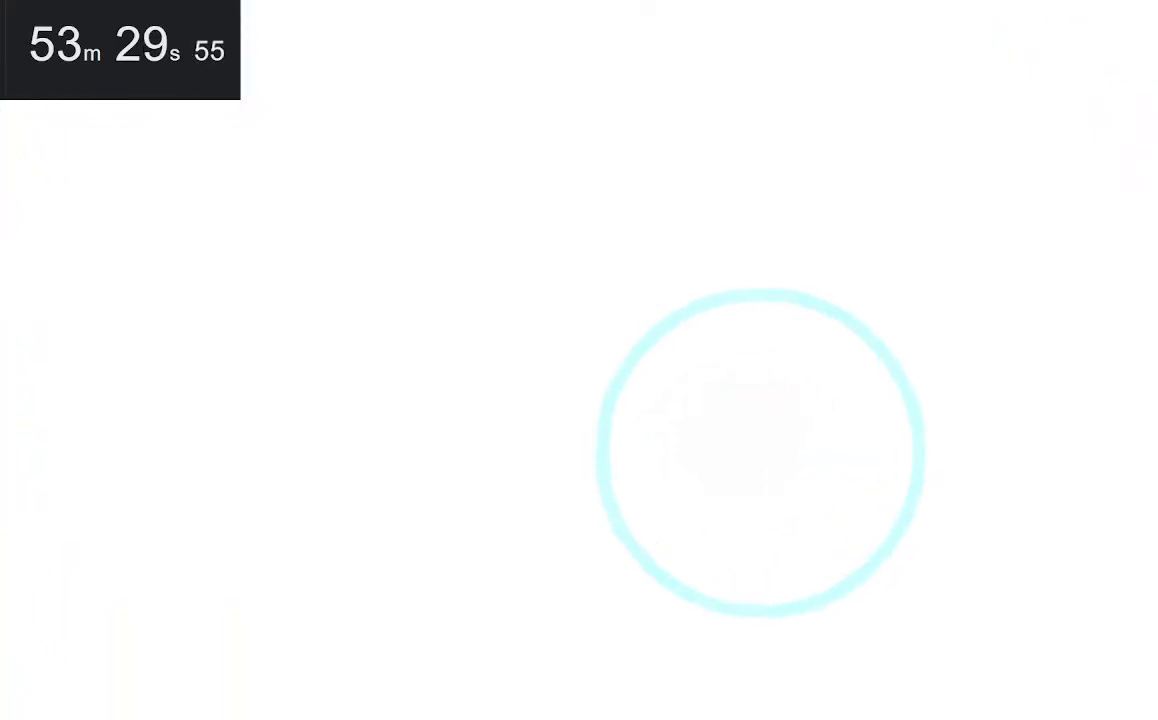
{"keys": [], "mouse": [], "events": [[100, "mouse_left", "up"]]}
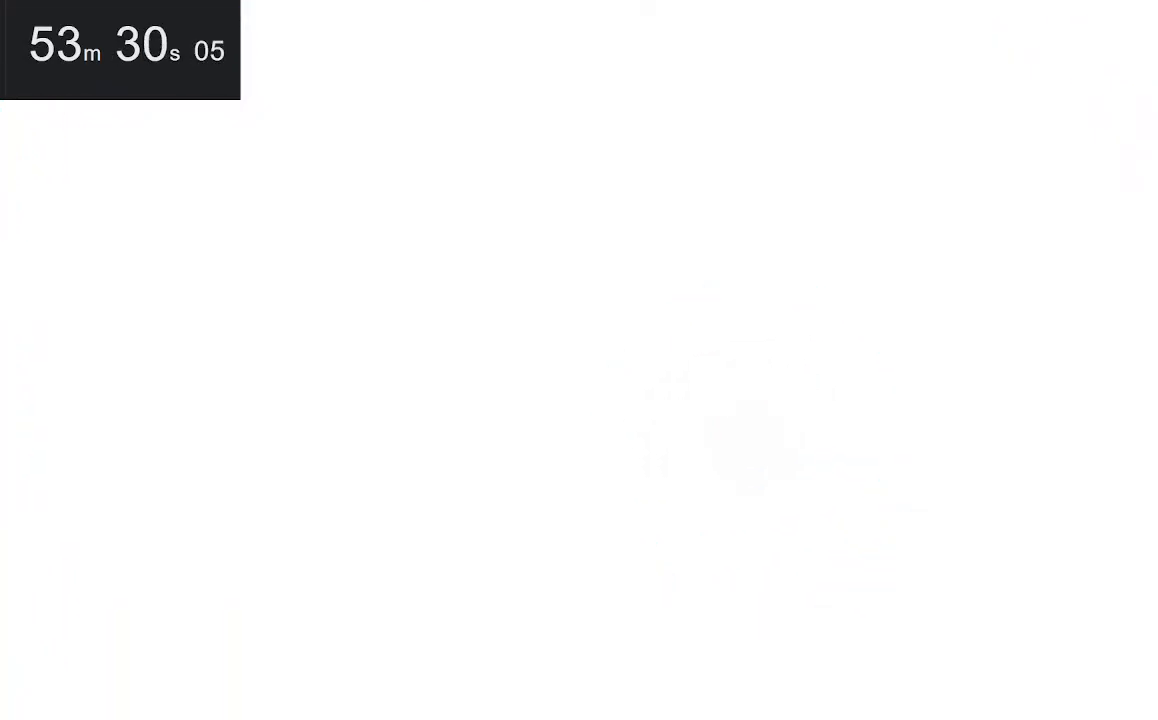
{"keys": [], "mouse": [], "events": []}
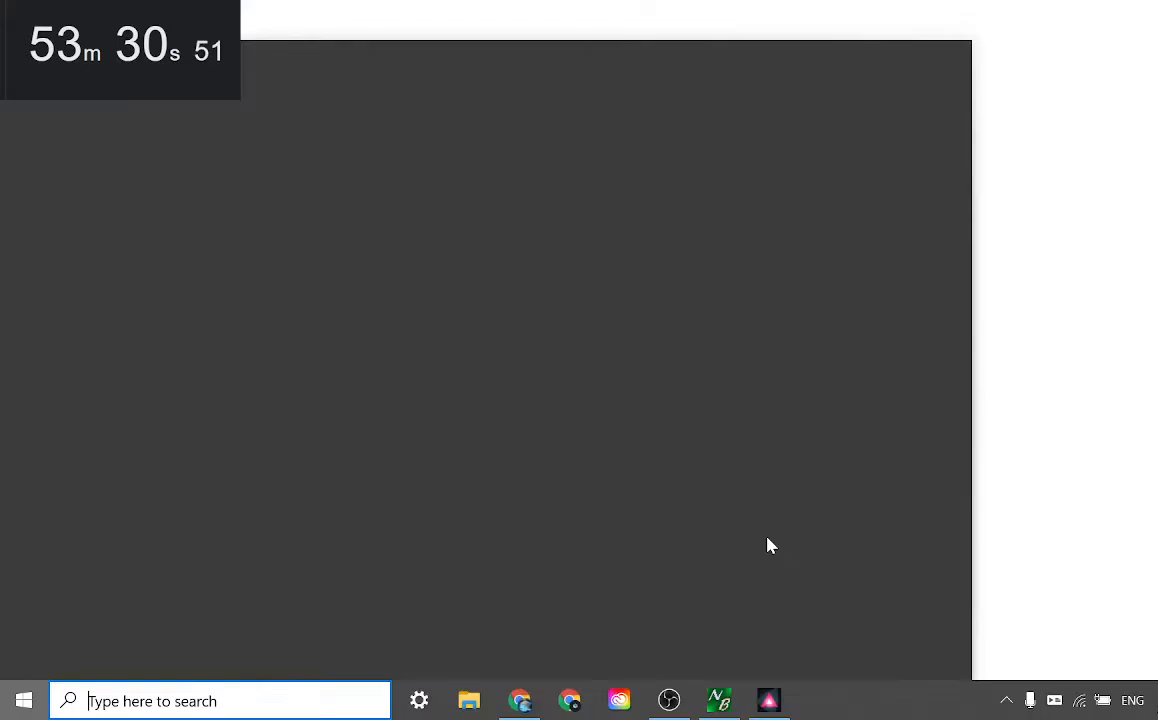
{"keys": [], "mouse": [], "events": []}
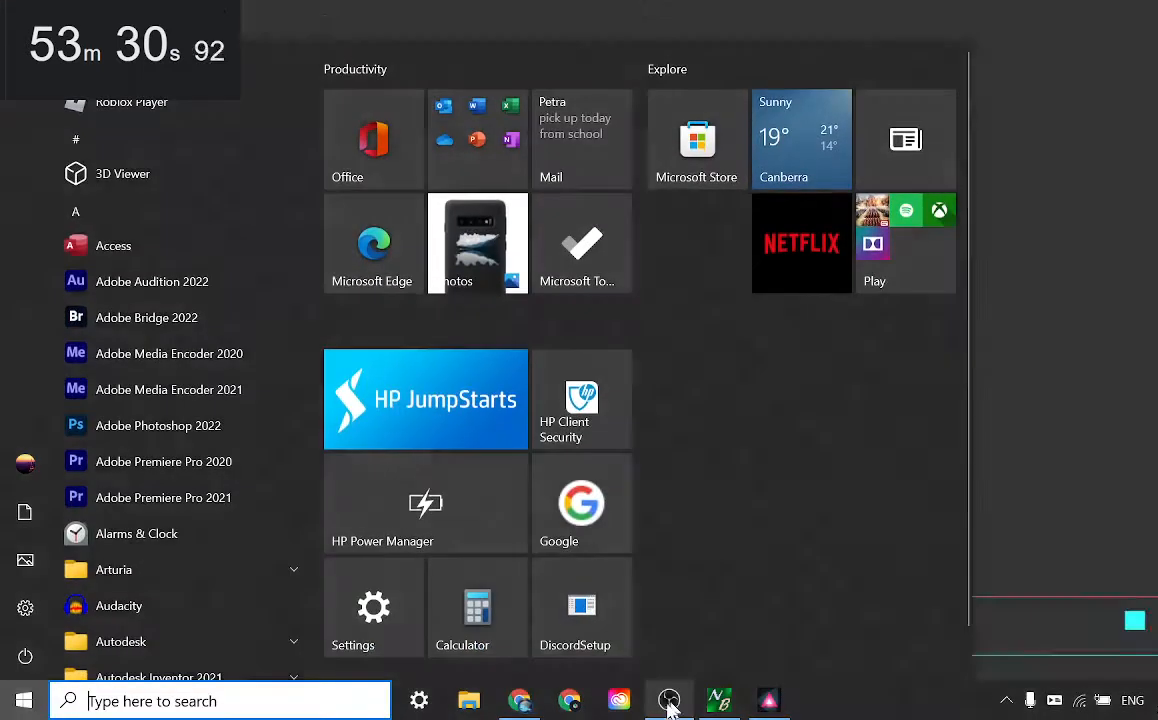
{"keys": [], "mouse": [], "events": [[134, "mouse_left", "down"], [217, "mouse_left", "up"]]}
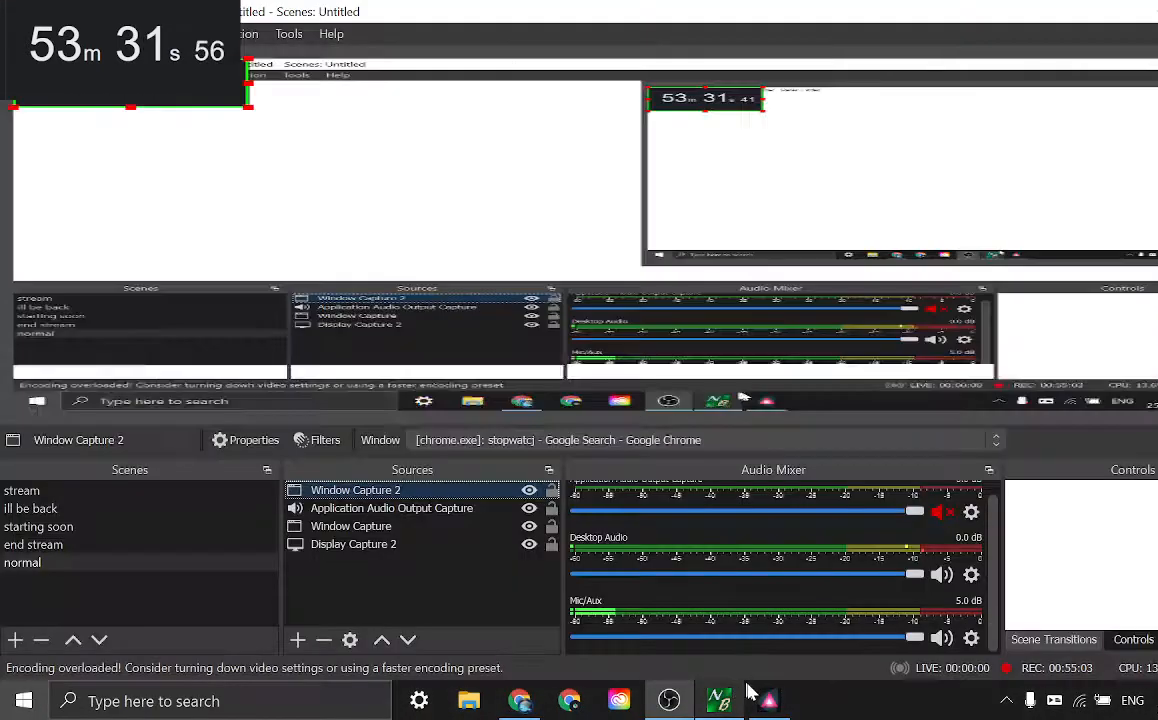
{"keys": [], "mouse": [], "events": []}
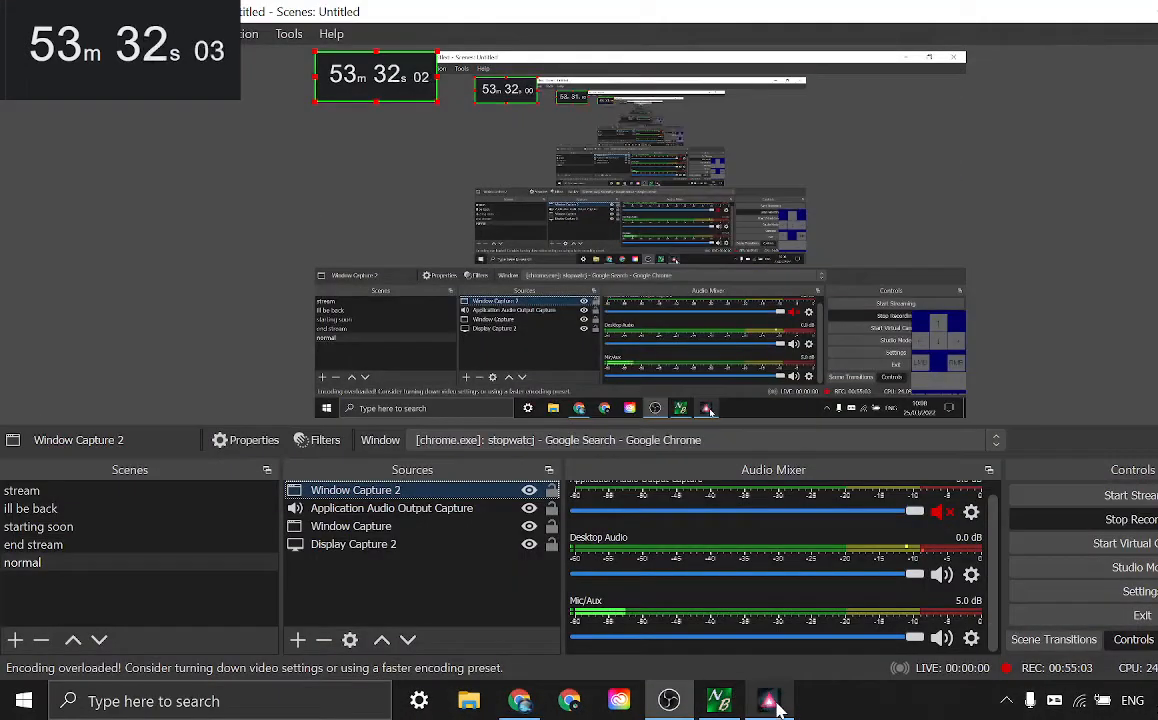
{"keys": [], "mouse": ["left"], "events": [[50, "mouse_left", "down"], [134, "mouse_left", "up"], [450, "mouse_left", "down"]]}
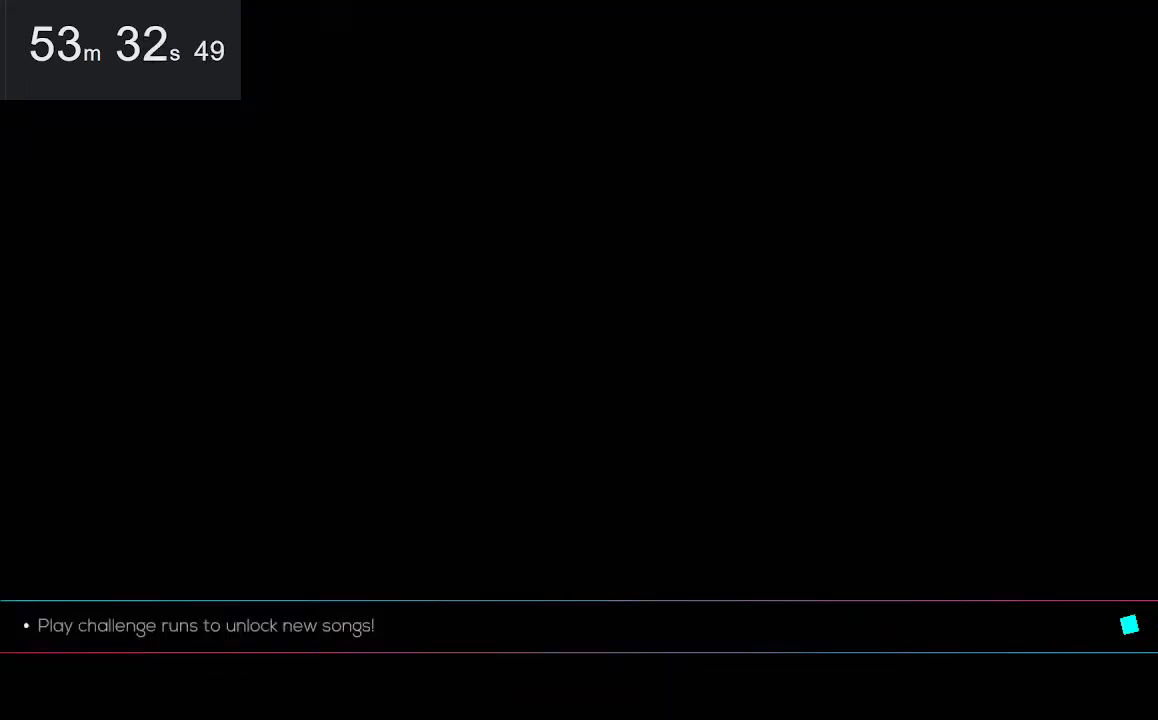
{"keys": [], "mouse": [], "events": [[134, "mouse_left", "up"]]}
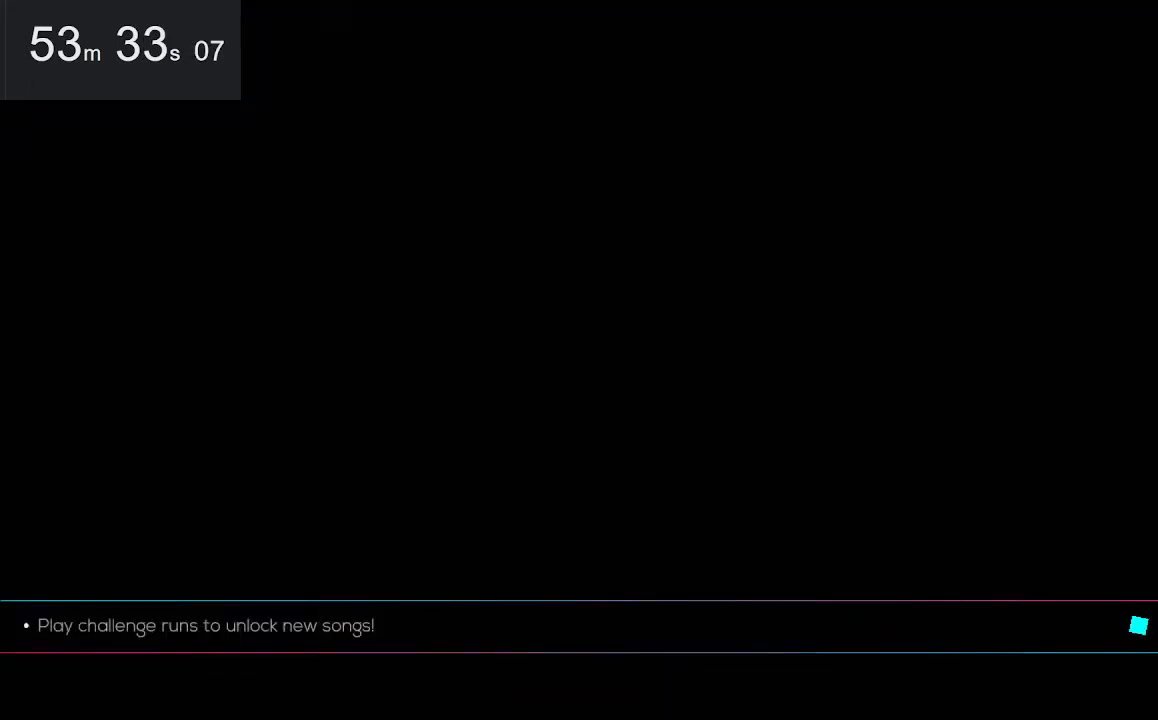
{"keys": ["left"], "mouse": [], "events": [[350, "left", "down"]]}
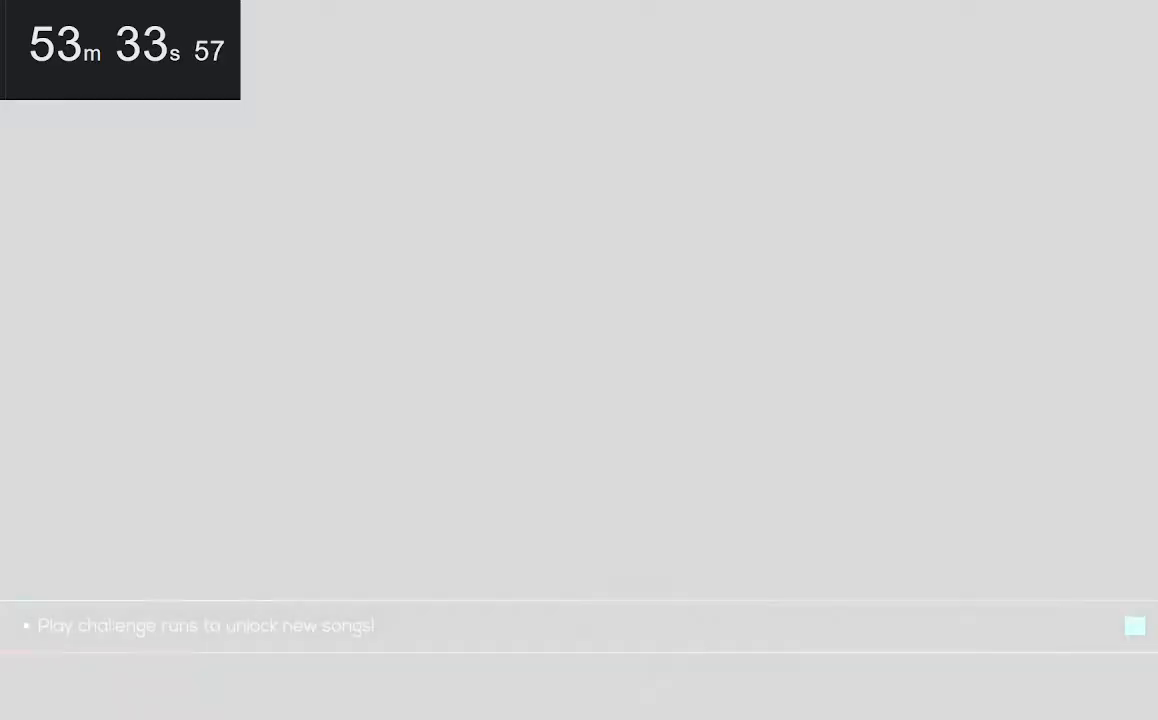
{"keys": ["left"], "mouse": [], "events": []}
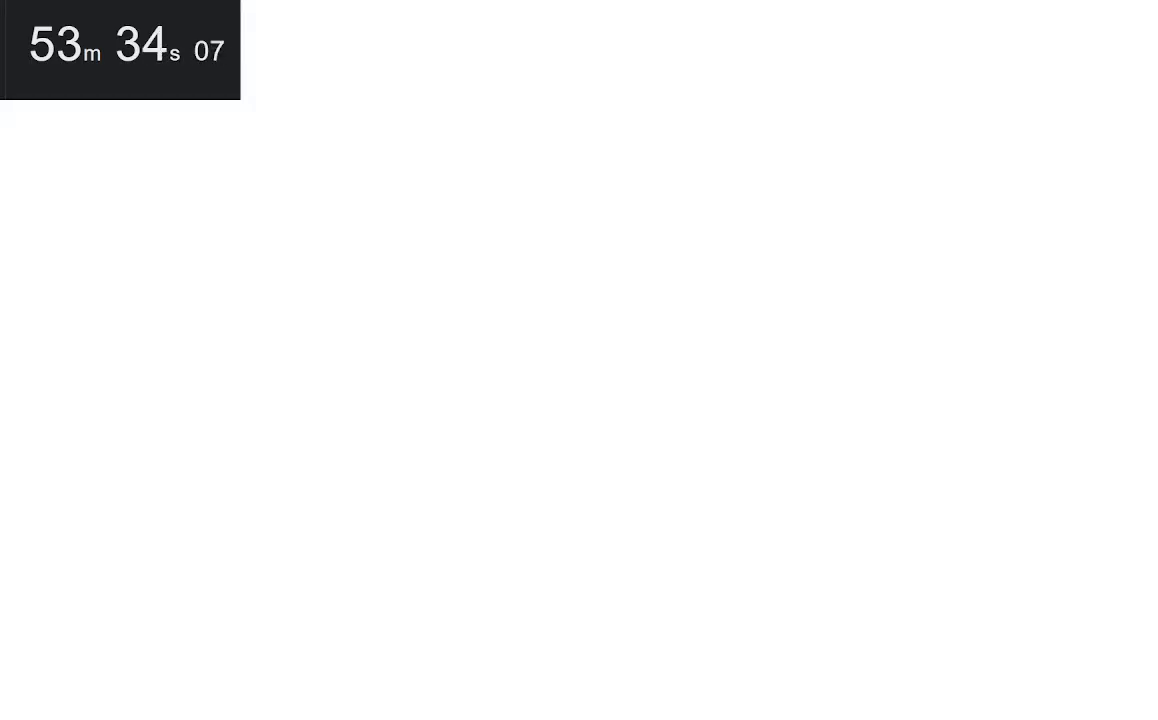
{"keys": ["left"], "mouse": [], "events": [[100, "space", "down"], [250, "space", "up"]]}
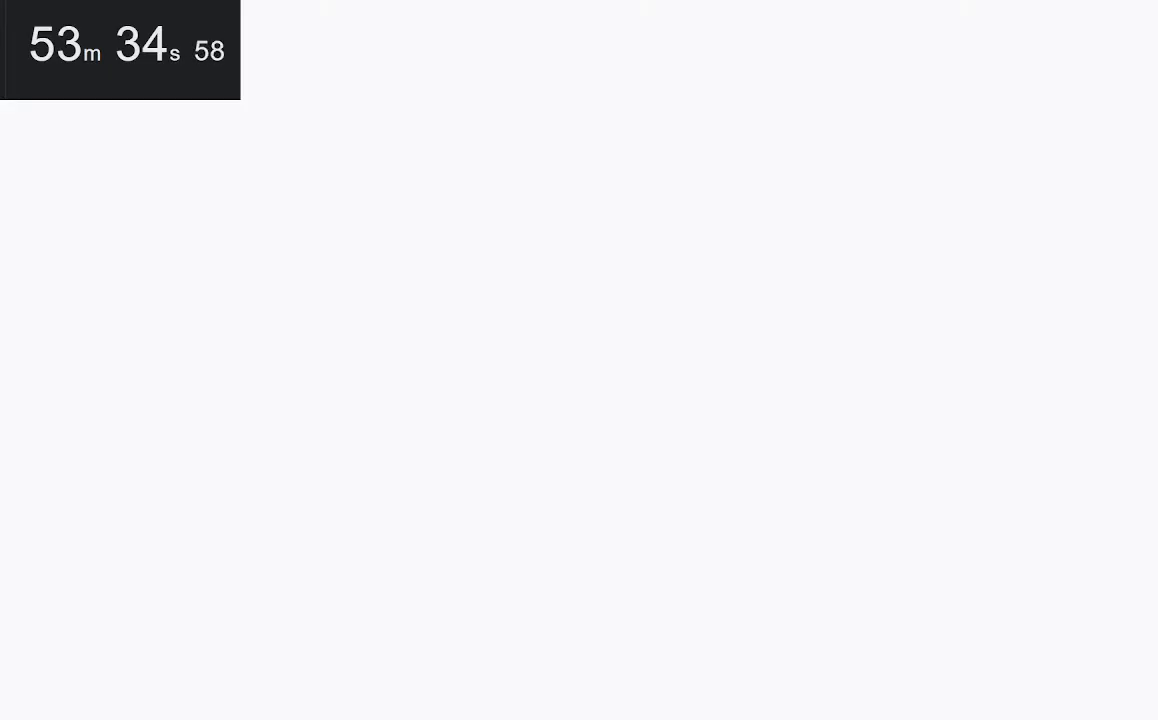
{"keys": [], "mouse": [], "events": [[250, "left", "up"]]}
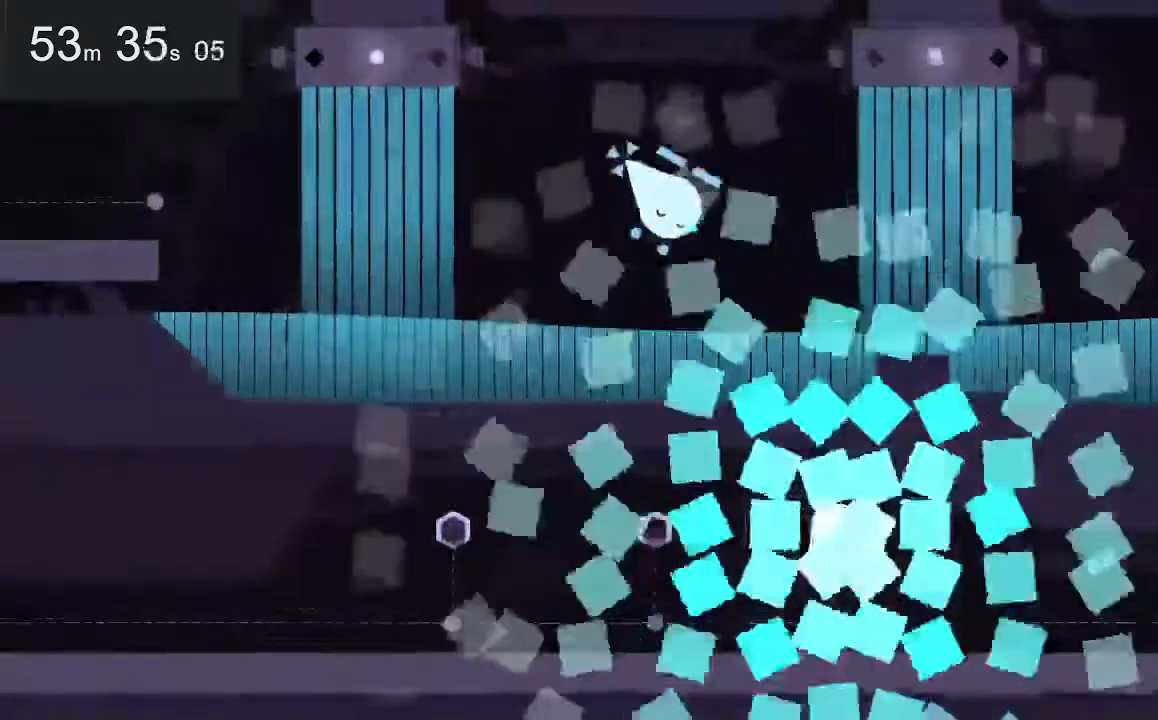
{"keys": [], "mouse": [], "events": []}
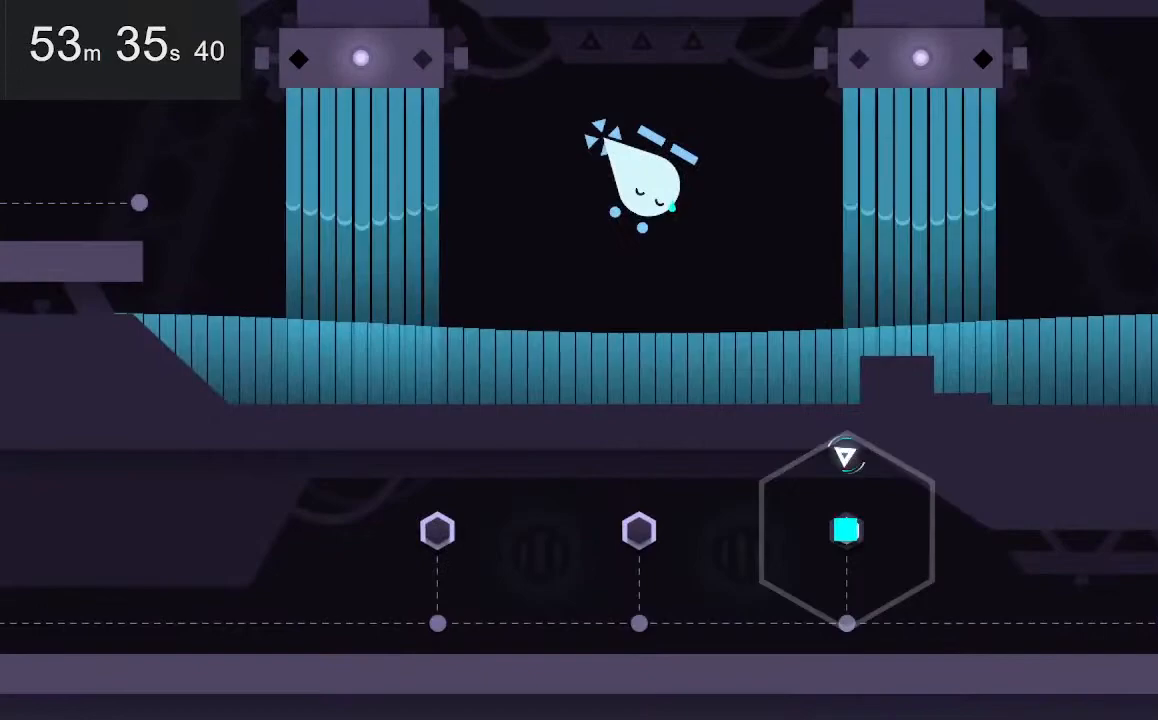
{"keys": [], "mouse": [], "events": [[34, "left", "down"], [34, "space", "down"], [100, "left", "up"], [100, "space", "up"]]}
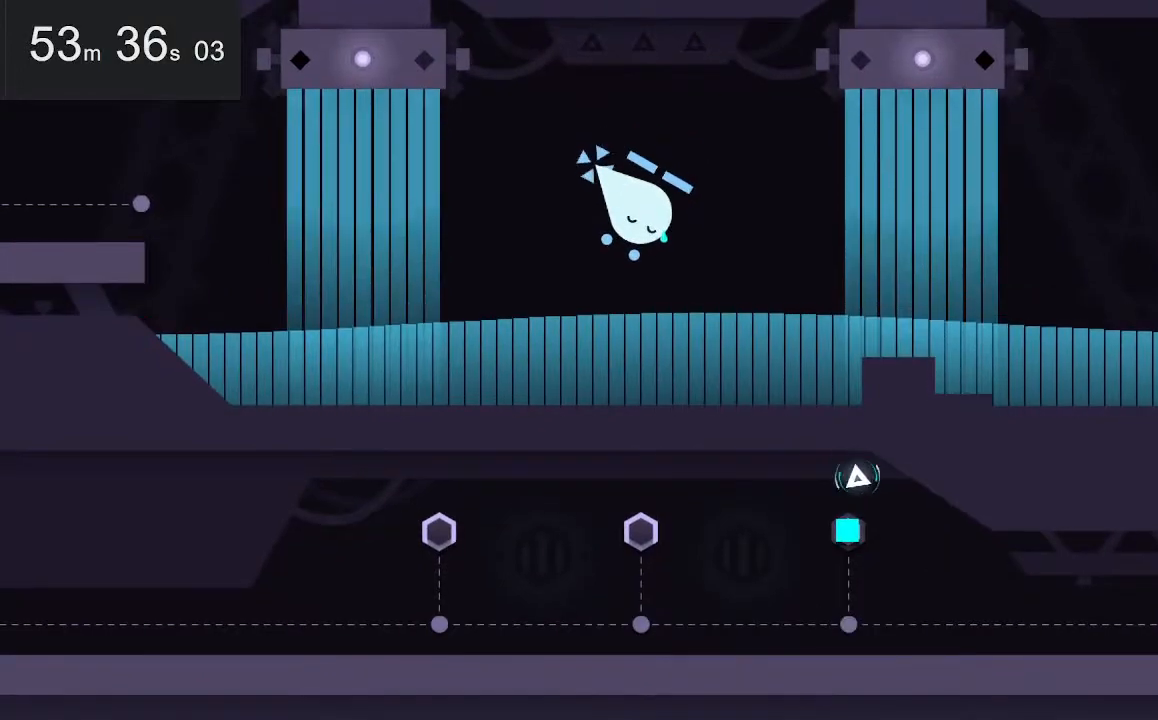
{"keys": [], "mouse": [], "events": [[217, "down", "down"], [367, "down", "up"]]}
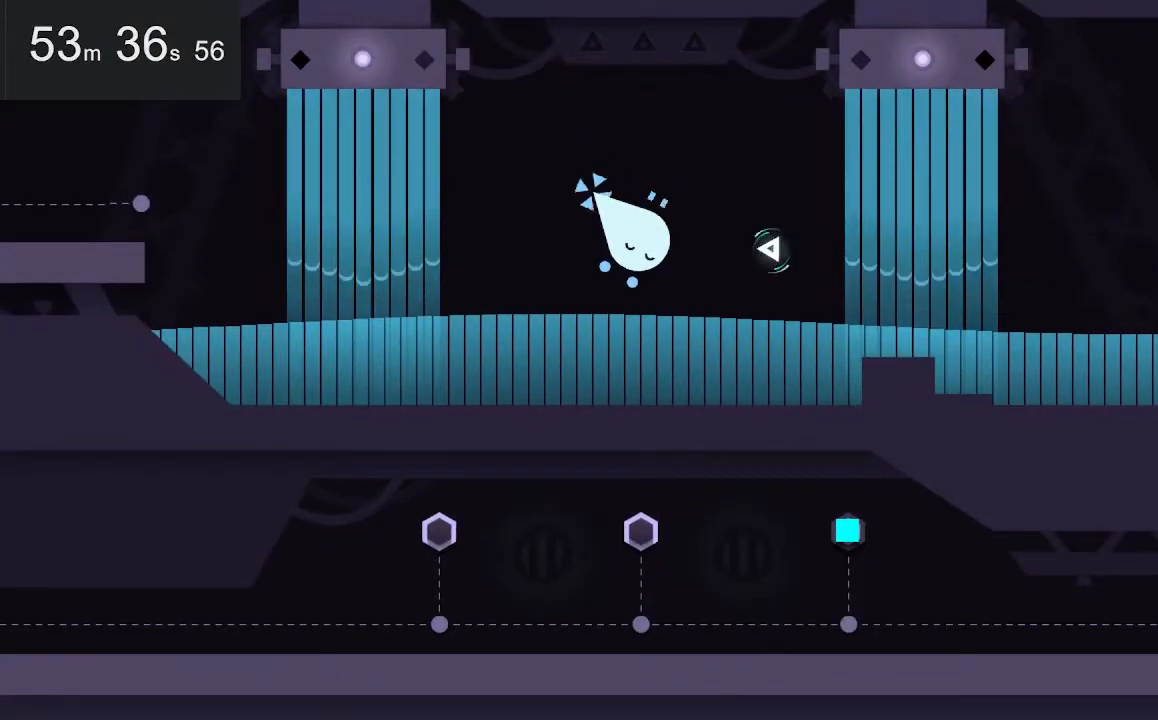
{"keys": ["up"], "mouse": [], "events": [[434, "up", "down"]]}
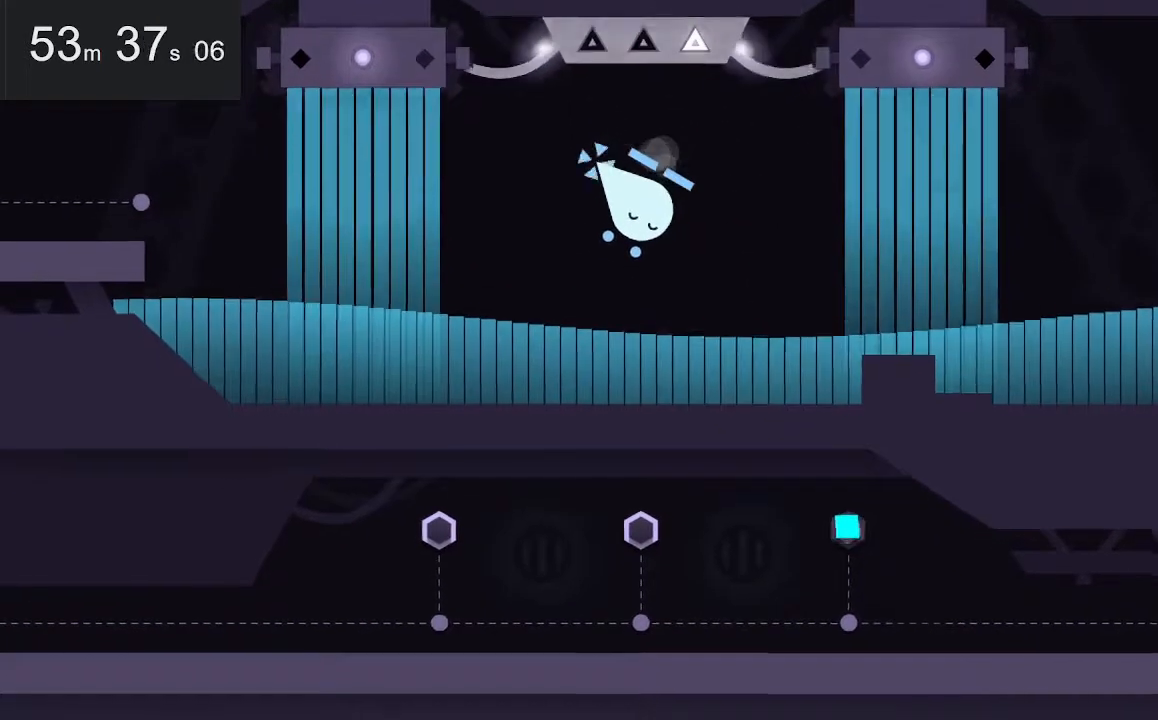
{"keys": ["down"], "mouse": [], "events": [[67, "up", "up"], [317, "down", "down"], [417, "down", "up"], [500, "down", "down"]]}
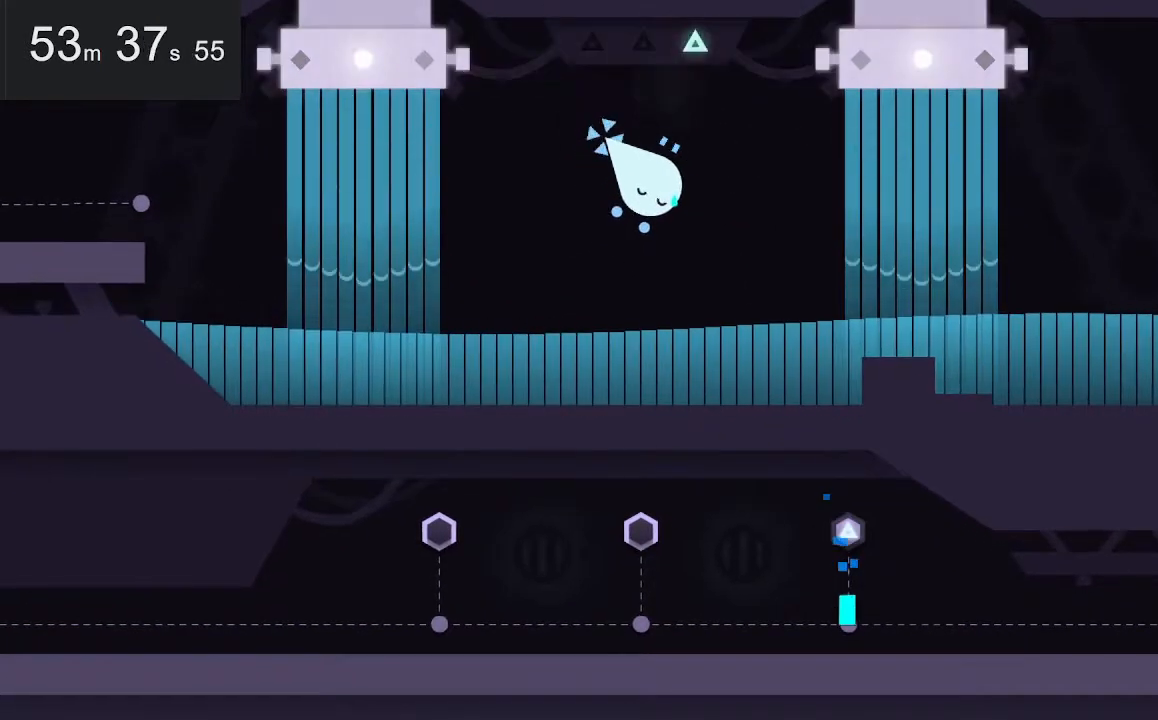
{"keys": [], "mouse": [], "events": [[50, "down", "up"], [234, "left", "down"], [384, "left", "up"]]}
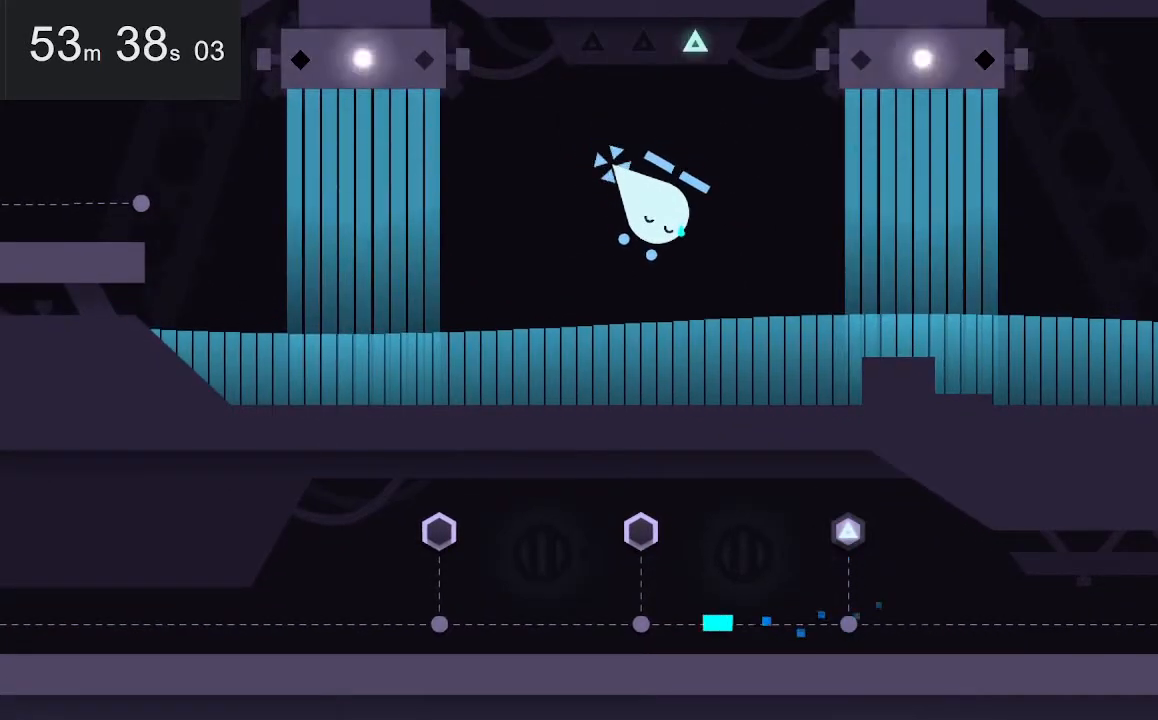
{"keys": [], "mouse": [], "events": [[217, "up", "down"], [367, "up", "up"]]}